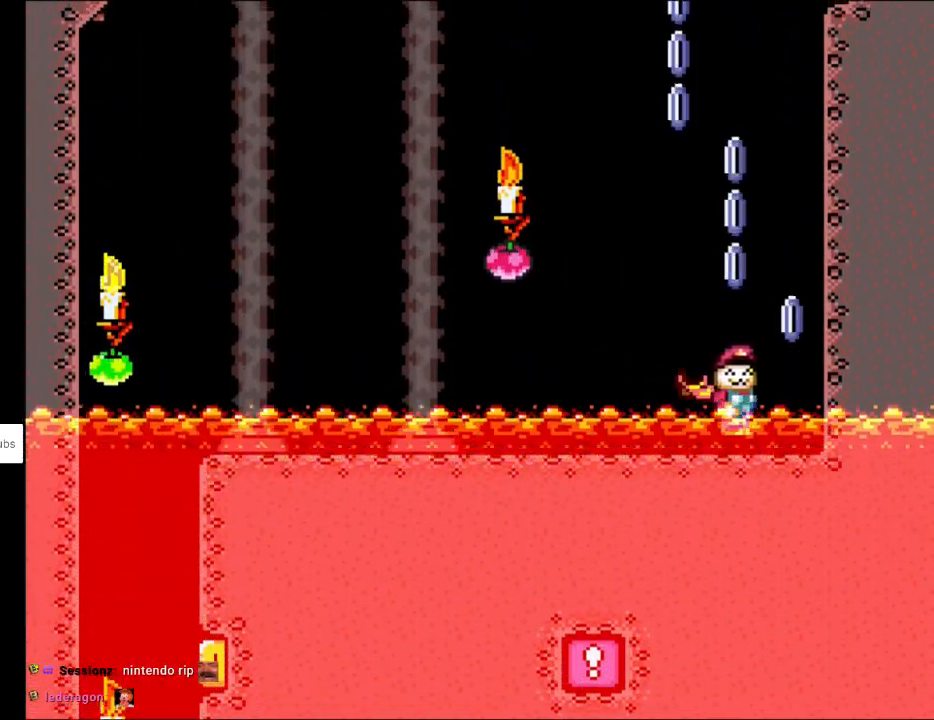
Gameplay with a controller (Nintendo layout); each line is a JSON object with the inputs held at the frame after it. "events" lists button and stick changes between this image and that frame as [ms after this image, input, new state], when the widget could be followed in between. Not read: L3 R3.
{"buttons": ["A", "X", "DPAD_LEFT"], "events": [[17, "A", "down"], [17, "Y", "up"], [83, "DPAD_RIGHT", "up"], [83, "DPAD_UP", "down"], [117, "DPAD_LEFT", "down"], [133, "DPAD_UP", "up"]]}
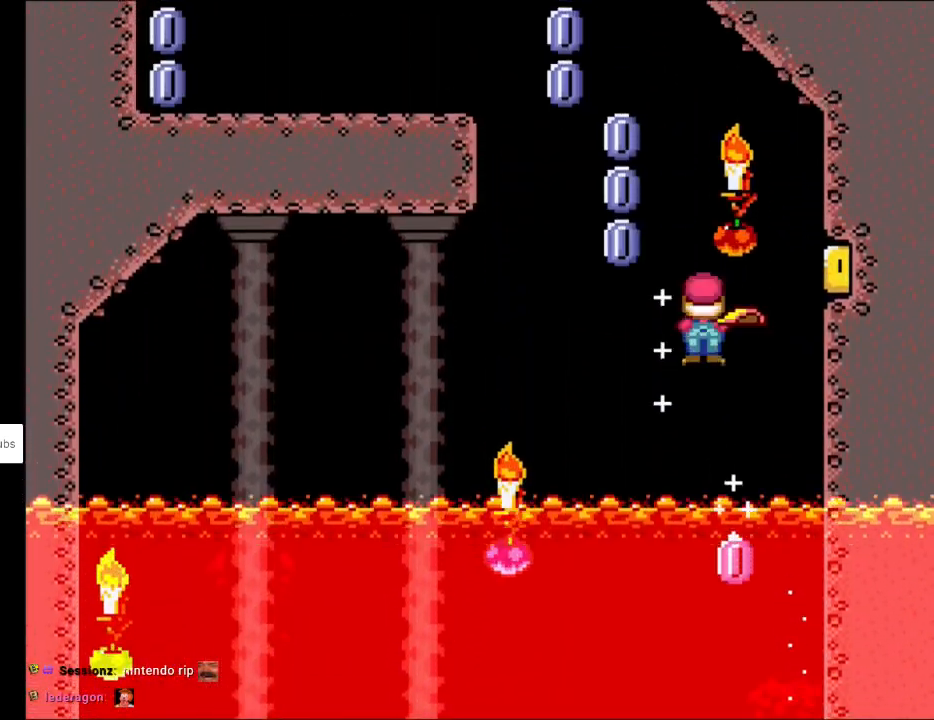
{"buttons": ["X", "DPAD_LEFT"], "events": [[433, "A", "up"]]}
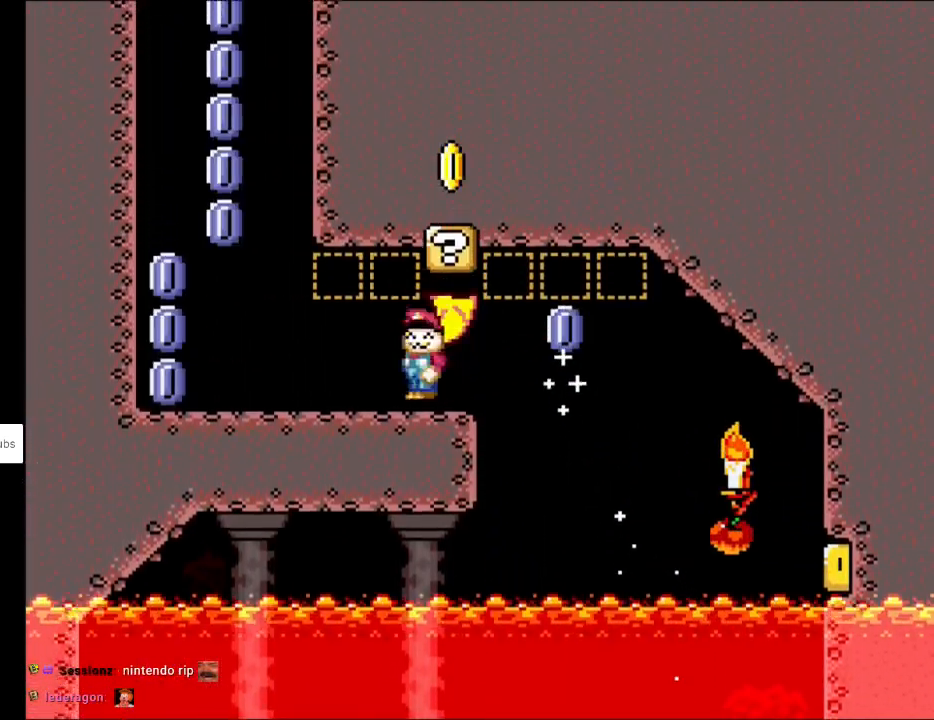
{"buttons": ["A", "X", "DPAD_RIGHT"], "events": [[400, "A", "down"], [483, "DPAD_LEFT", "up"], [483, "DPAD_RIGHT", "down"]]}
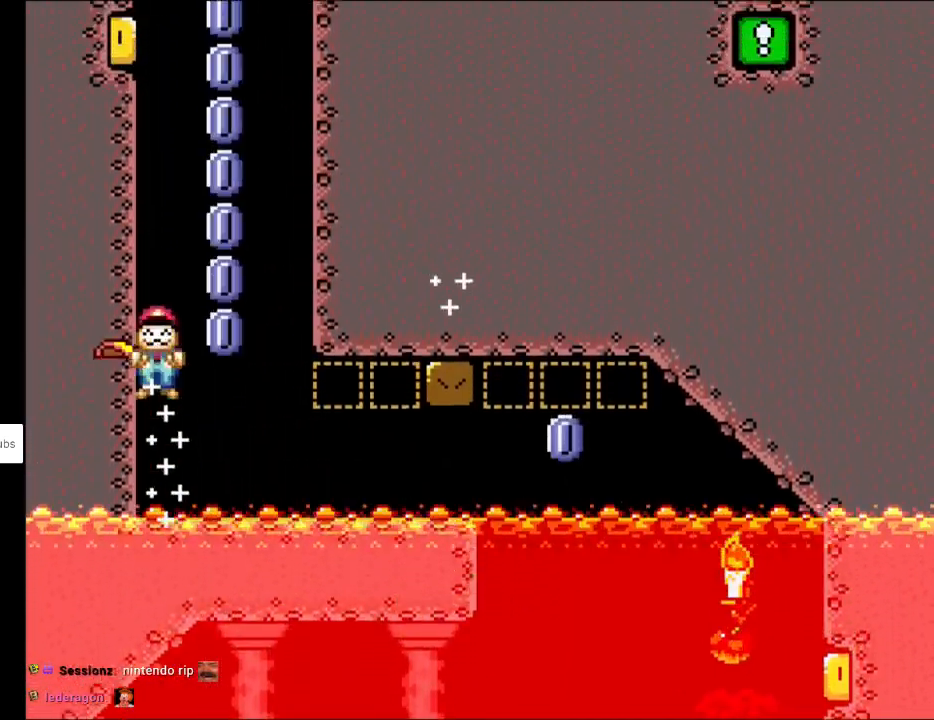
{"buttons": ["A", "X", "DPAD_RIGHT"], "events": [[233, "DPAD_RIGHT", "up"], [250, "DPAD_LEFT", "down"], [250, "DPAD_UP", "down"], [267, "DPAD_UP", "up"], [383, "DPAD_LEFT", "up"], [433, "DPAD_RIGHT", "down"]]}
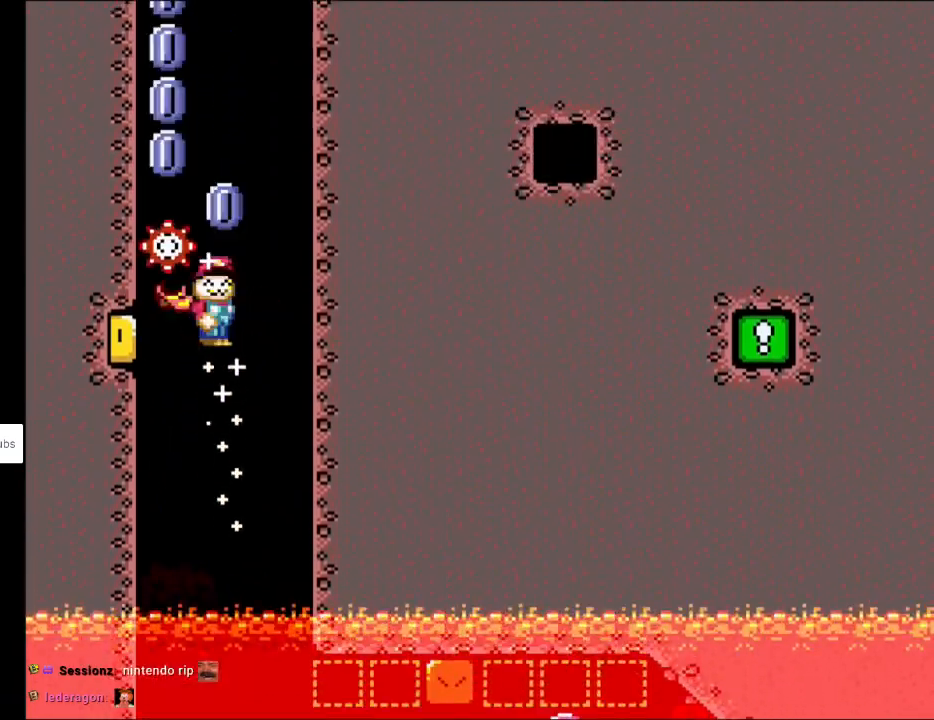
{"buttons": ["A", "X", "DPAD_RIGHT"], "events": [[17, "DPAD_RIGHT", "up"], [33, "DPAD_LEFT", "down"], [33, "DPAD_UP", "down"], [133, "DPAD_UP", "up"], [150, "DPAD_LEFT", "up"], [167, "DPAD_LEFT", "down"], [183, "DPAD_UP", "down"], [217, "DPAD_UP", "up"], [317, "DPAD_UP", "down"], [350, "DPAD_LEFT", "up"], [350, "DPAD_UP", "up"], [383, "DPAD_RIGHT", "down"]]}
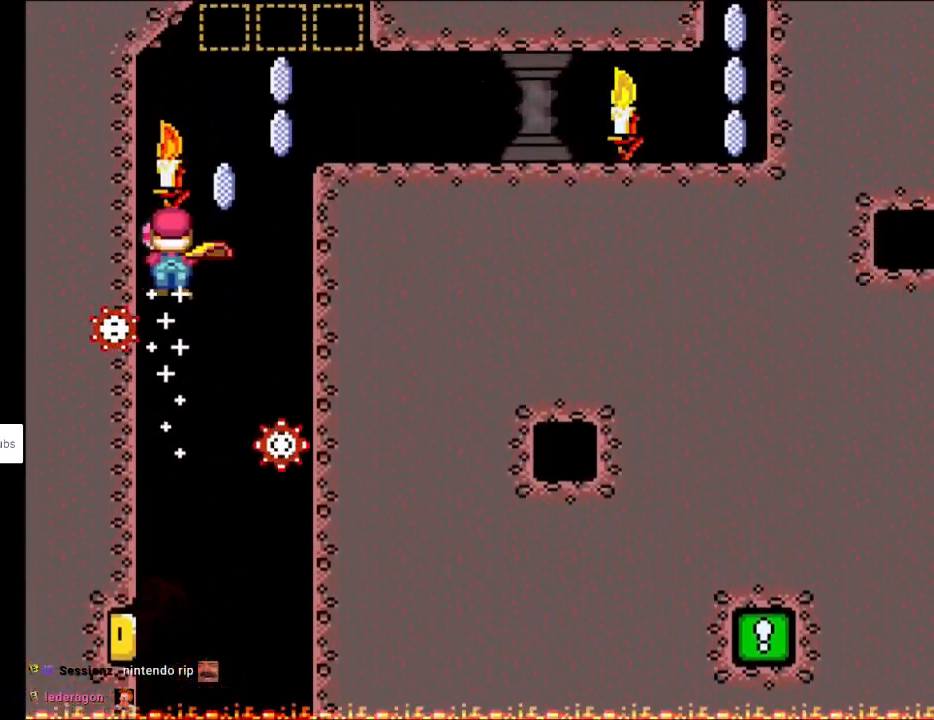
{"buttons": ["A", "X", "DPAD_RIGHT"], "events": []}
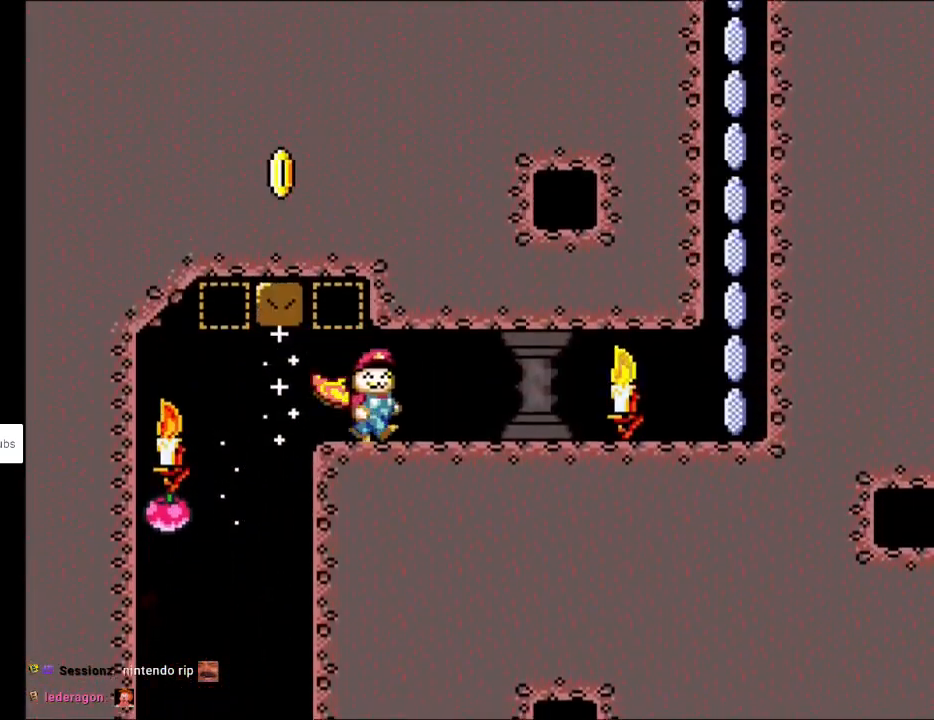
{"buttons": ["X", "DPAD_RIGHT"], "events": [[133, "A", "up"]]}
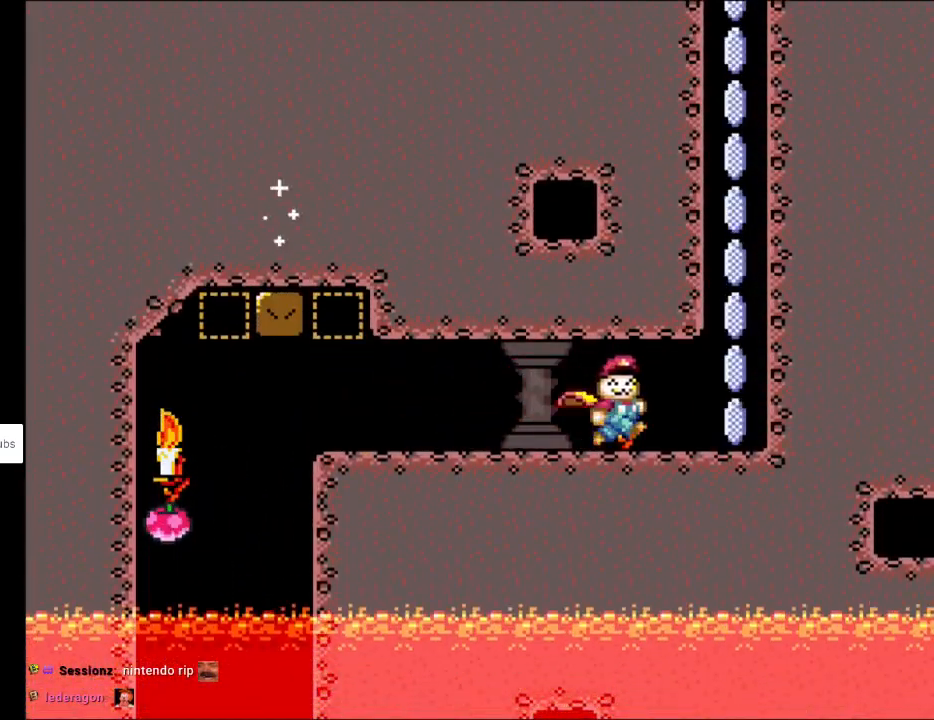
{"buttons": ["A", "X", "DPAD_LEFT"], "events": [[183, "A", "down"], [250, "DPAD_RIGHT", "up"], [317, "DPAD_LEFT", "down"]]}
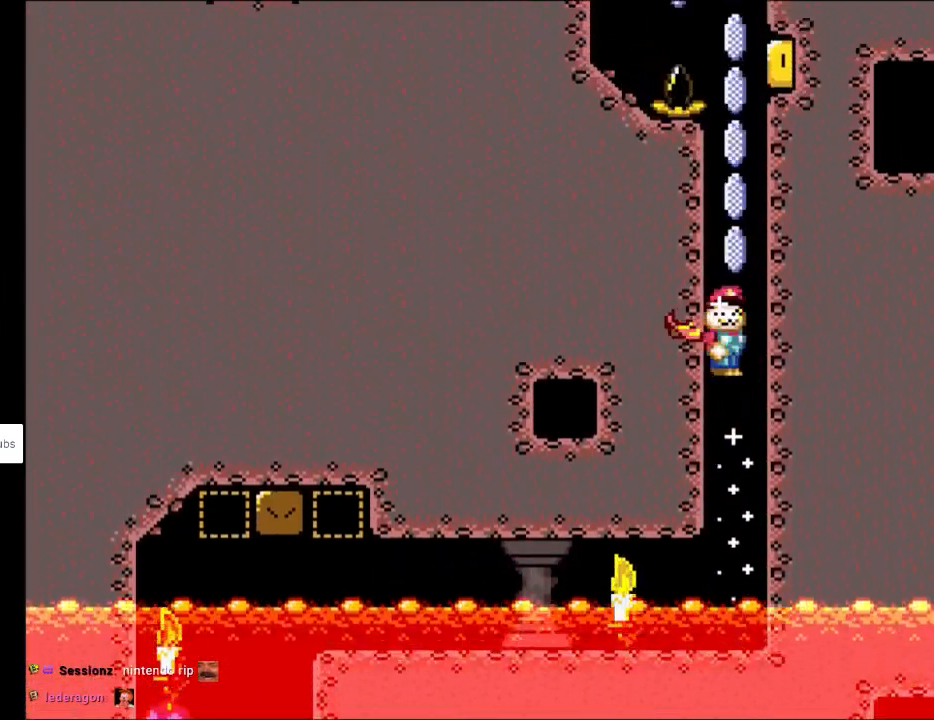
{"buttons": ["A", "X", "DPAD_LEFT"], "events": [[267, "DPAD_LEFT", "up"], [267, "DPAD_RIGHT", "down"], [450, "DPAD_LEFT", "down"], [450, "DPAD_RIGHT", "up"], [450, "DPAD_UP", "down"], [467, "DPAD_UP", "up"]]}
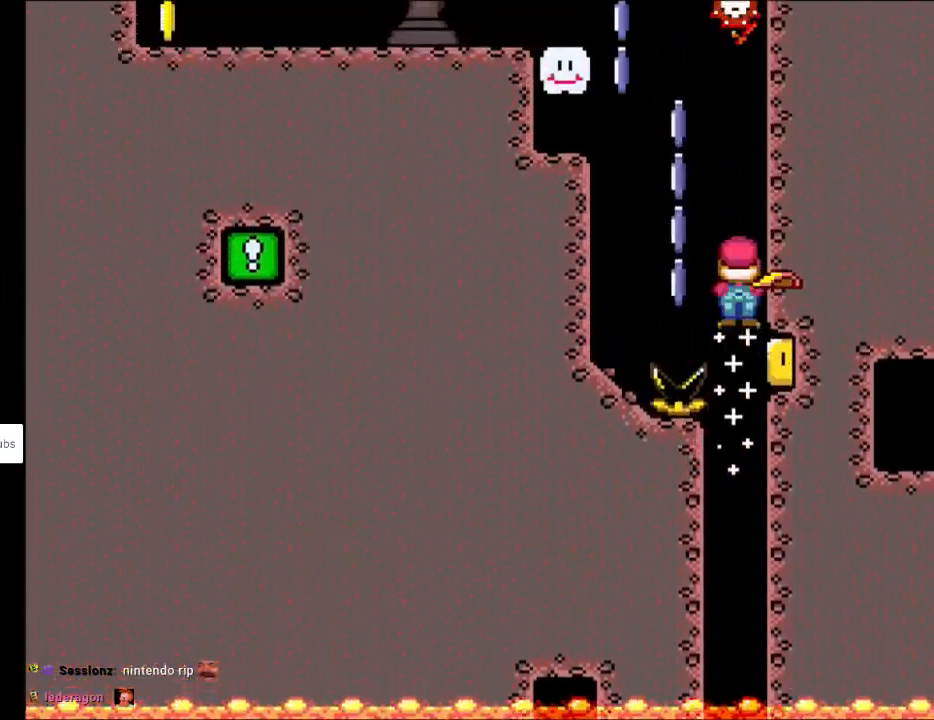
{"buttons": ["A", "X", "DPAD_LEFT"], "events": []}
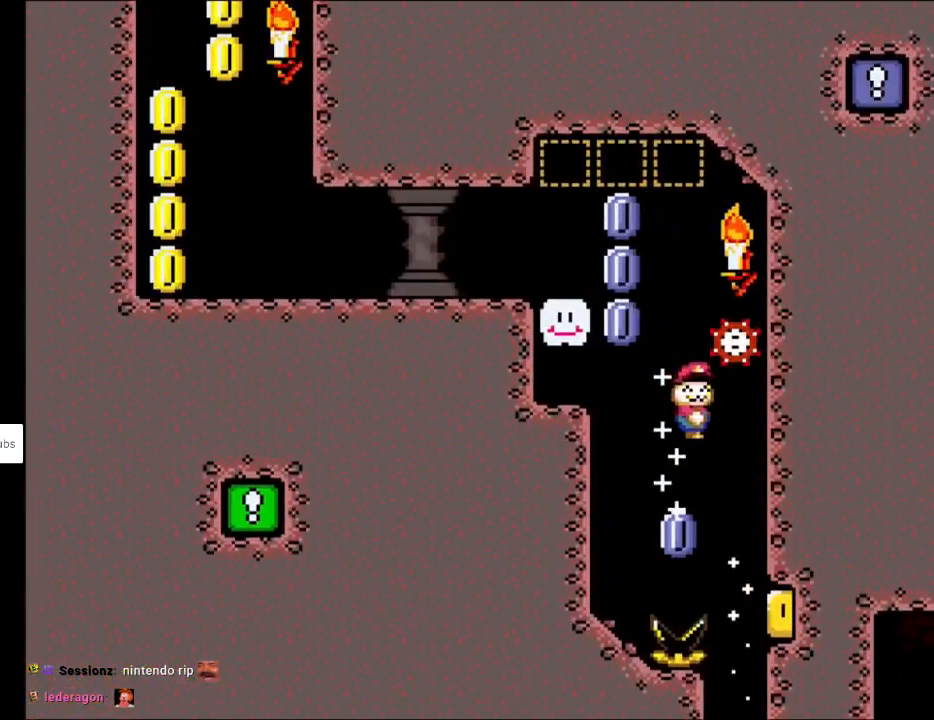
{"buttons": ["A", "X", "DPAD_LEFT"], "events": []}
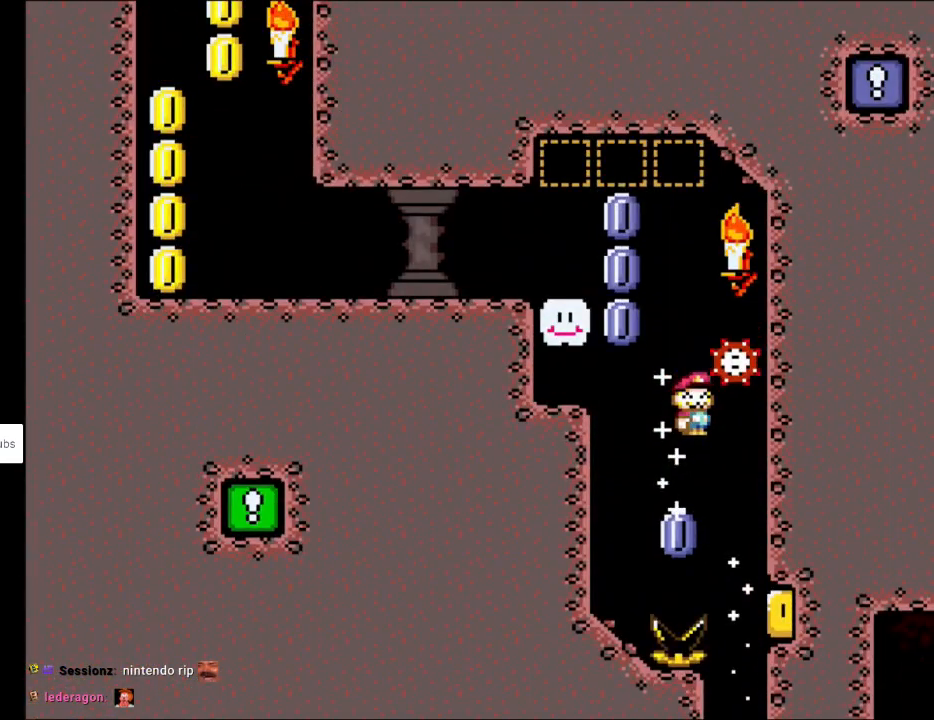
{"buttons": [], "events": [[183, "DPAD_LEFT", "up"], [300, "A", "up"], [317, "X", "up"]]}
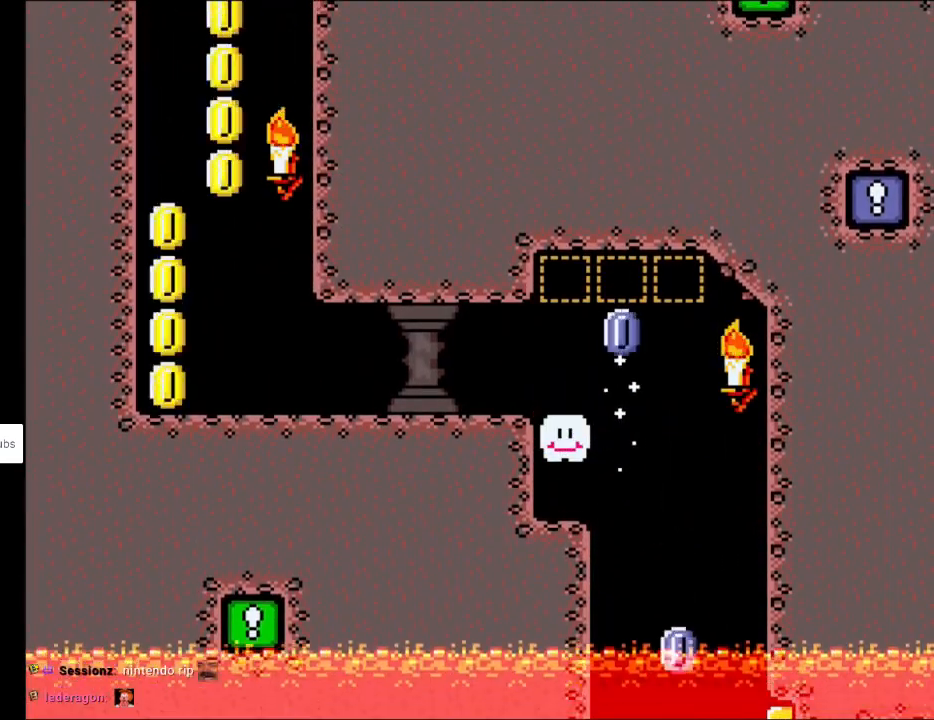
{"buttons": [], "events": [[200, "DPAD_RIGHT", "down"], [400, "DPAD_RIGHT", "up"]]}
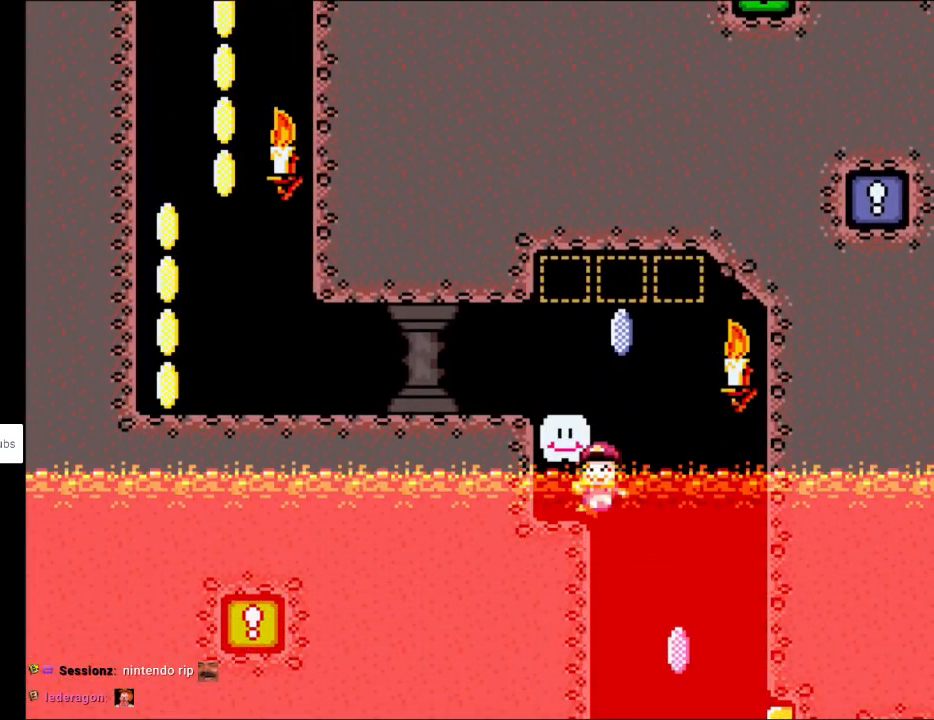
{"buttons": [], "events": []}
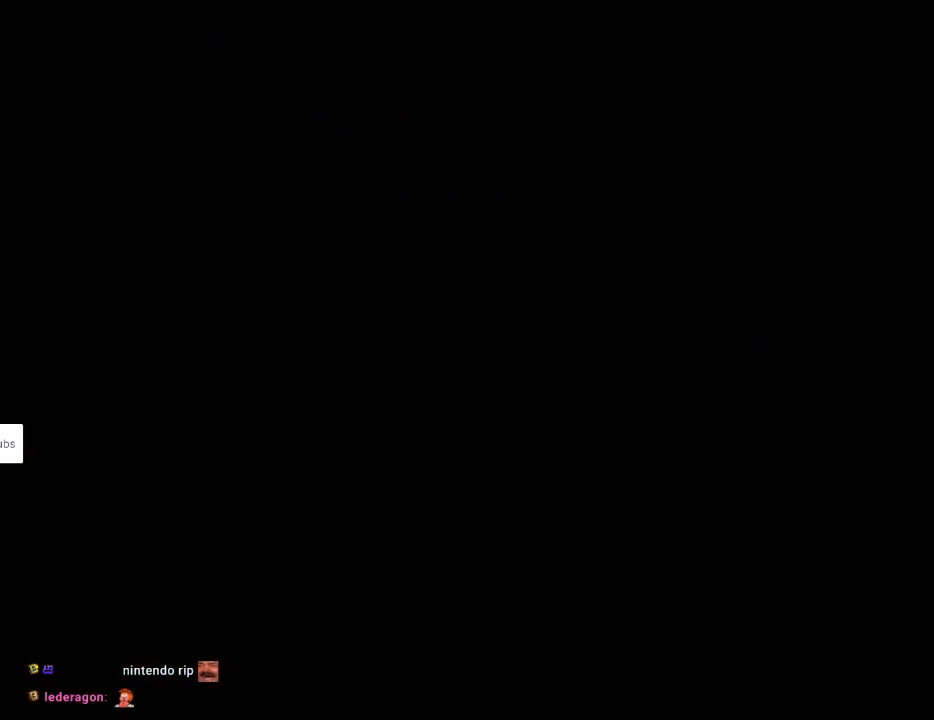
{"buttons": [], "events": []}
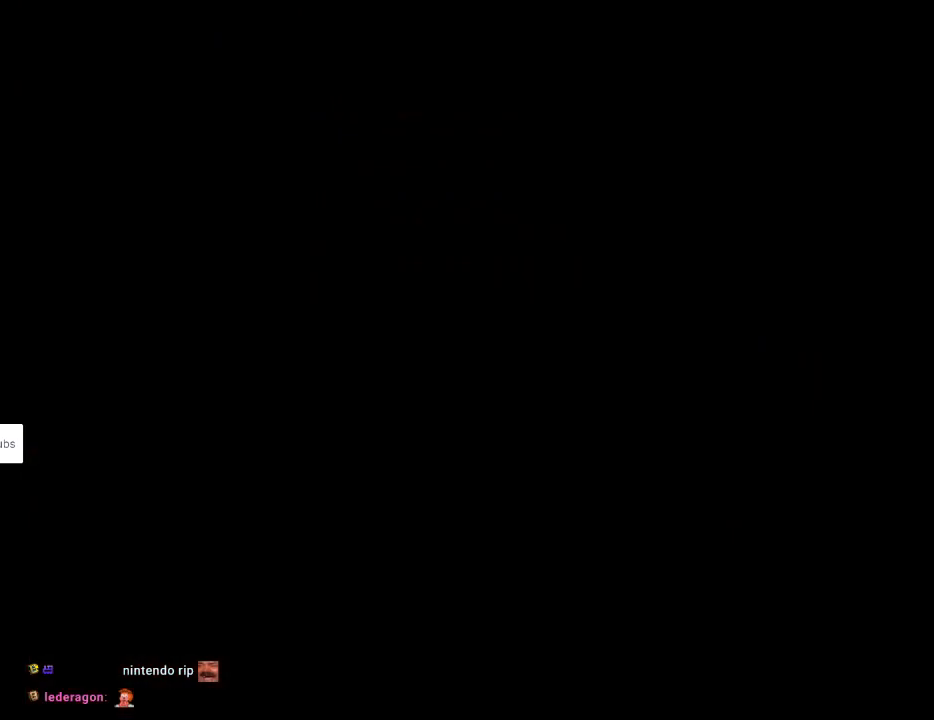
{"buttons": ["Y", "DPAD_LEFT"], "events": [[283, "Y", "down"], [417, "DPAD_LEFT", "down"]]}
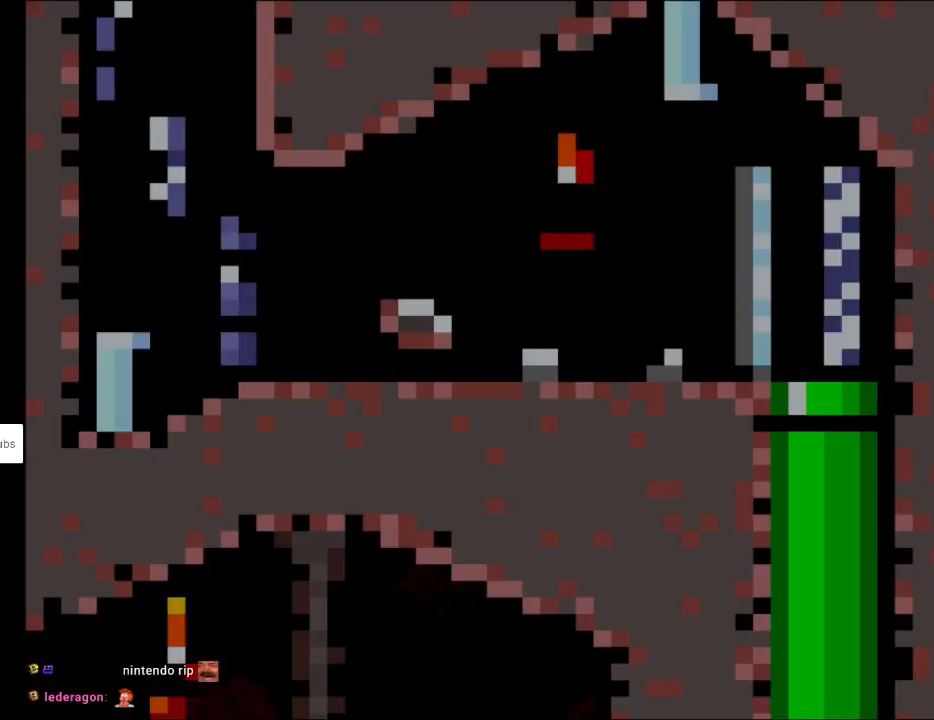
{"buttons": ["Y", "DPAD_LEFT"], "events": []}
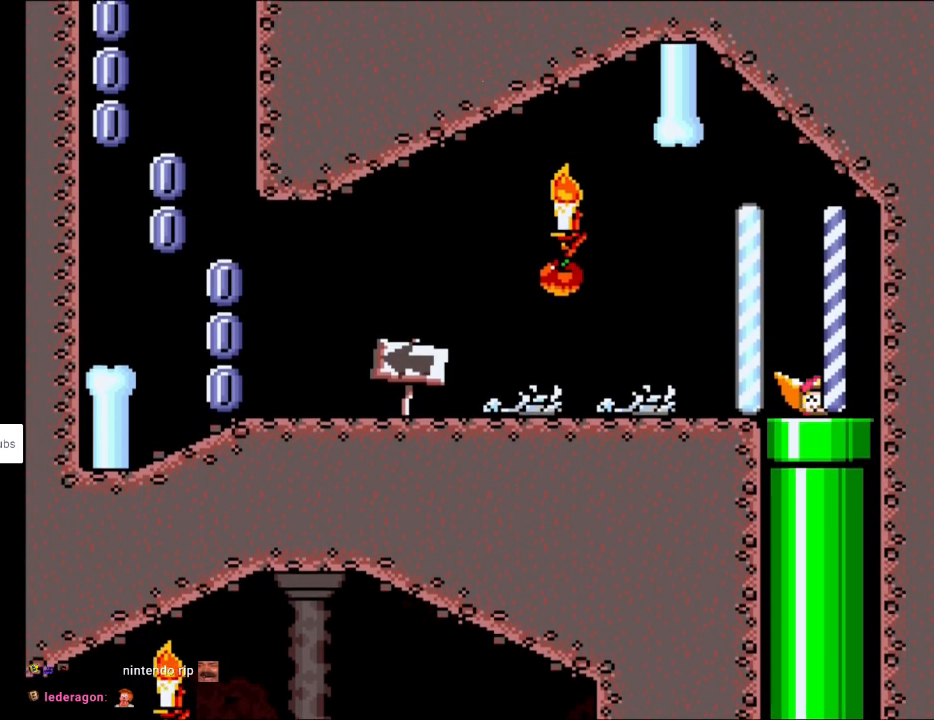
{"buttons": ["Y", "DPAD_LEFT"], "events": []}
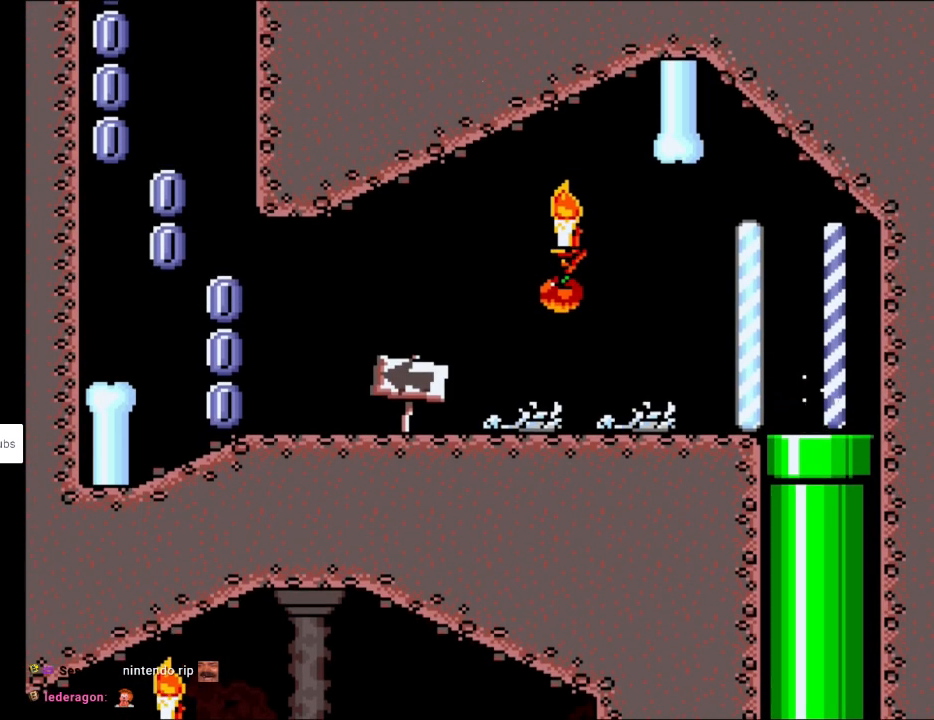
{"buttons": ["Y", "DPAD_LEFT"], "events": []}
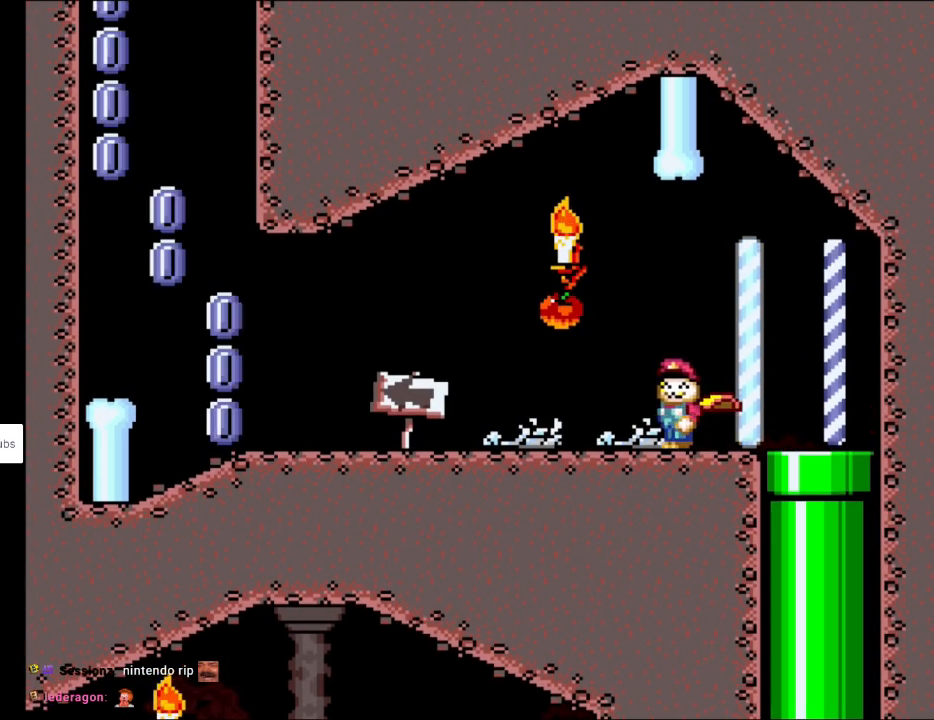
{"buttons": ["Y", "DPAD_LEFT"], "events": []}
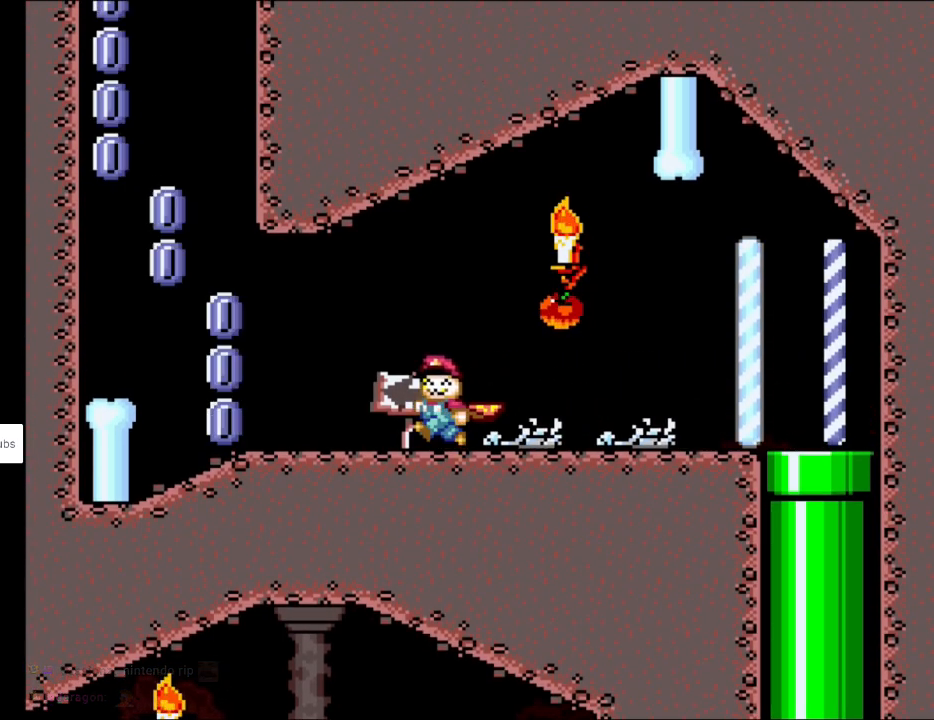
{"buttons": ["A", "X", "DPAD_LEFT"], "events": [[367, "A", "down"], [367, "X", "down"], [367, "Y", "up"]]}
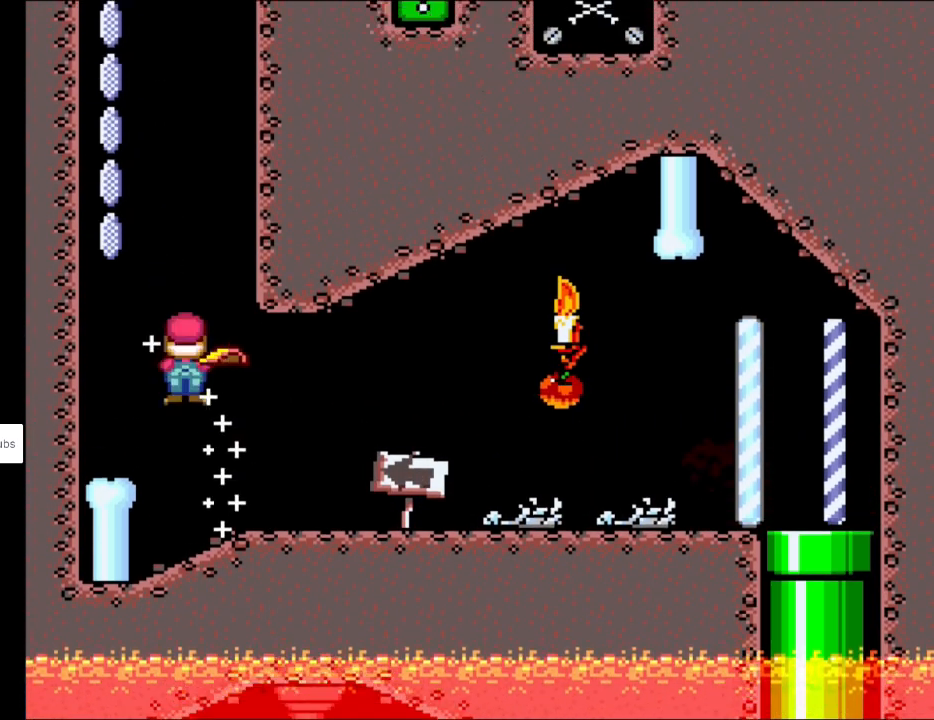
{"buttons": ["A", "X"], "events": [[217, "DPAD_LEFT", "up"]]}